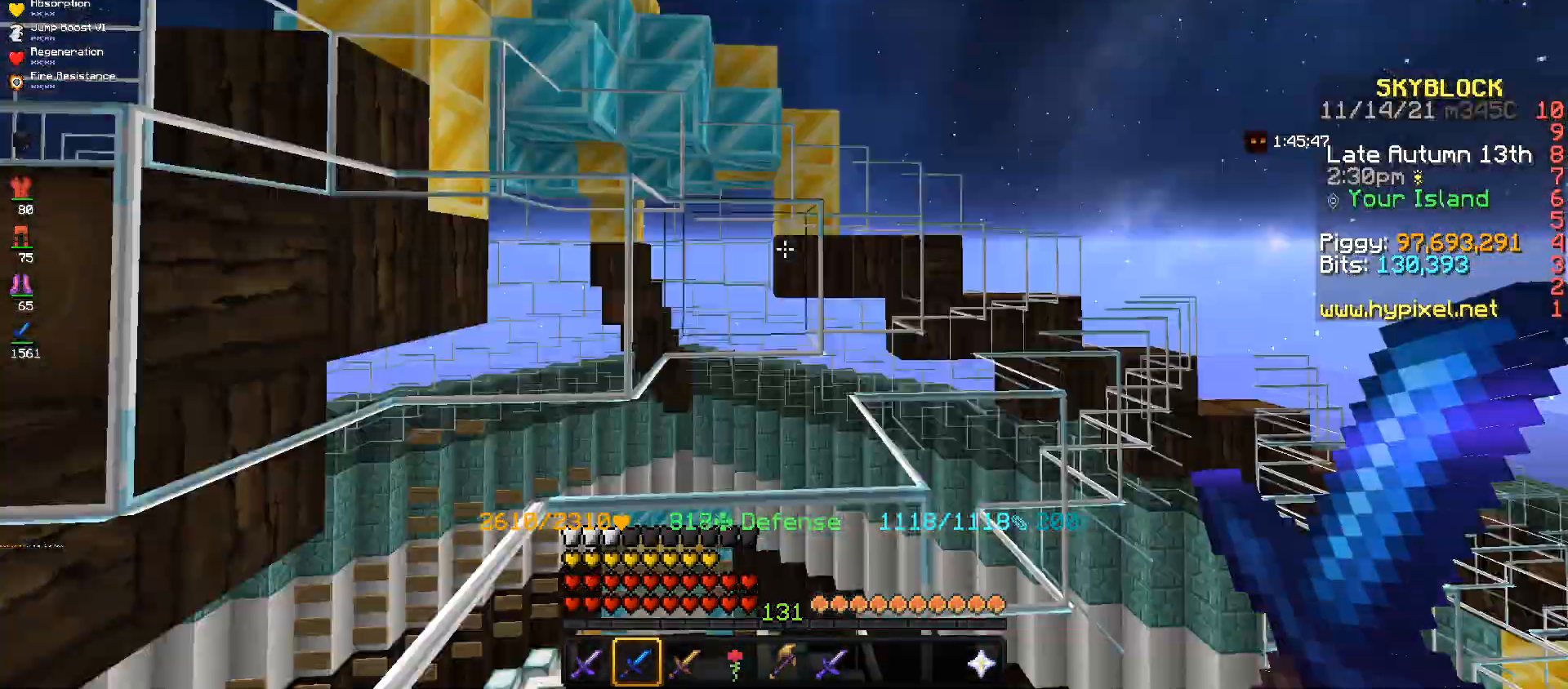
Gameplay with keyboard and mouse; each line is a JSON object with the keys and mouse buttons held at the frame after it. "events" lists presses ("down") and releases ("up") of "a", "d", "s", "space", "w", "mouse_left" and "mouse_right" between this image and that frame as [ms after this image, input, new state], when the widget could be followed in between. "mouse_left", "mouse_right" = the "left", "right" buttons of the "mouse" list. No other keys are recorded. Fast repeated clicks can show as one long hold. Mouse movement is not recorded.
{"keys": [], "mouse": [], "events": []}
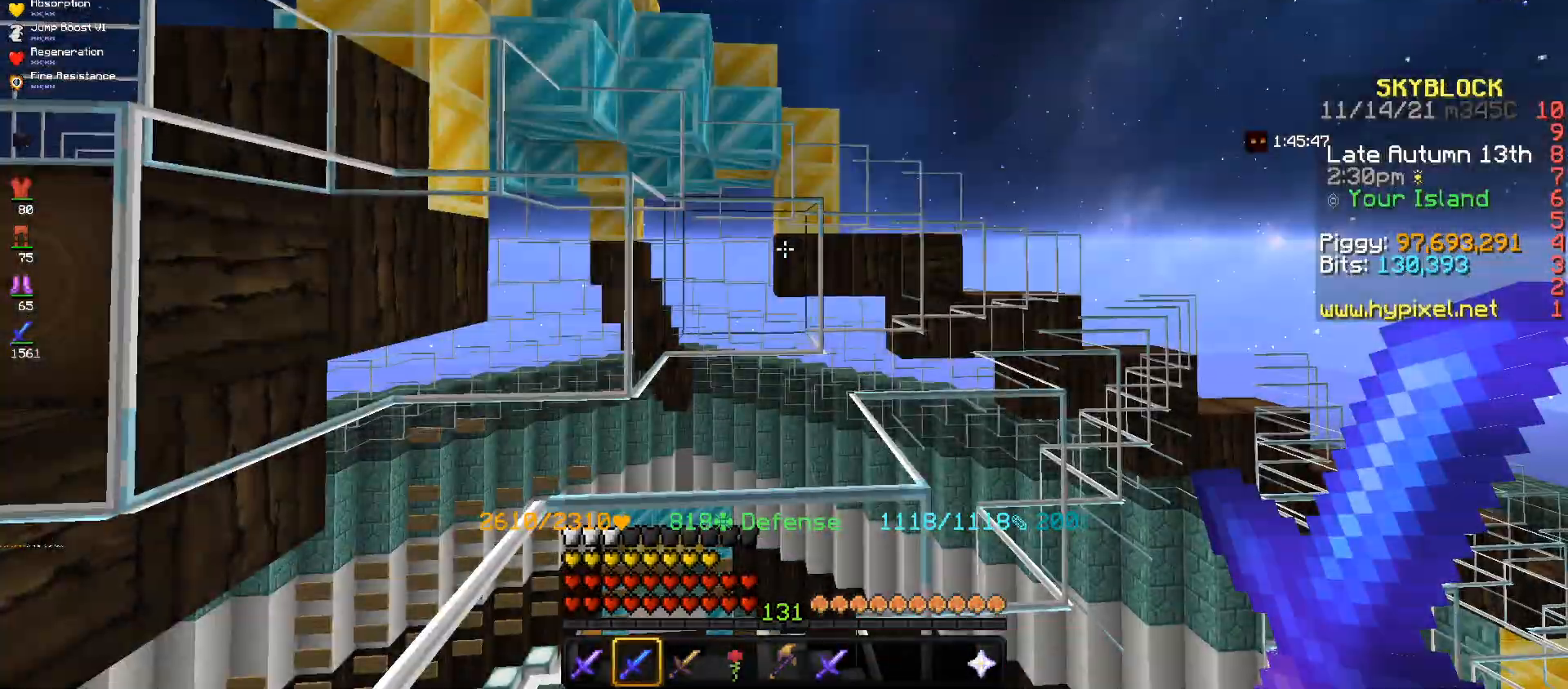
{"keys": ["w"], "mouse": [], "events": [[334, "w", "down"]]}
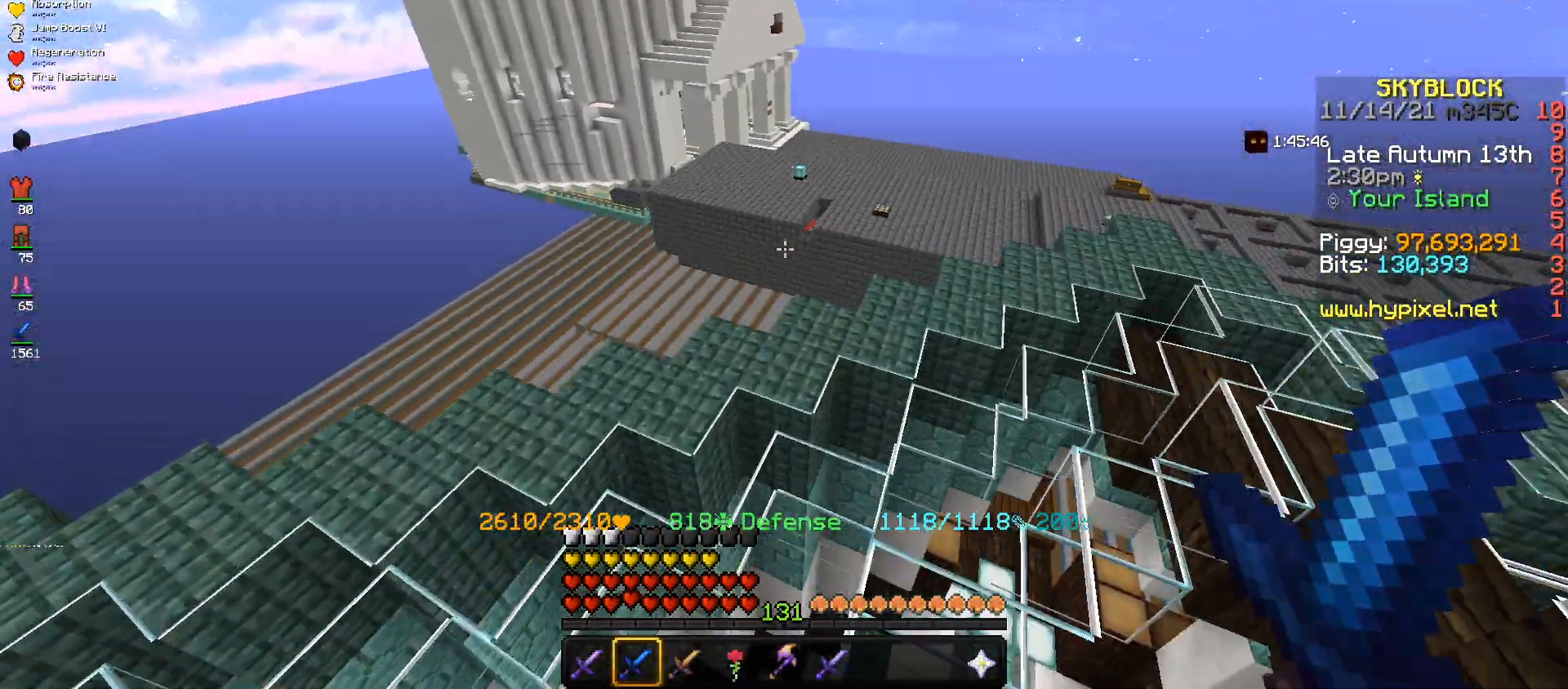
{"keys": ["w"], "mouse": [], "events": []}
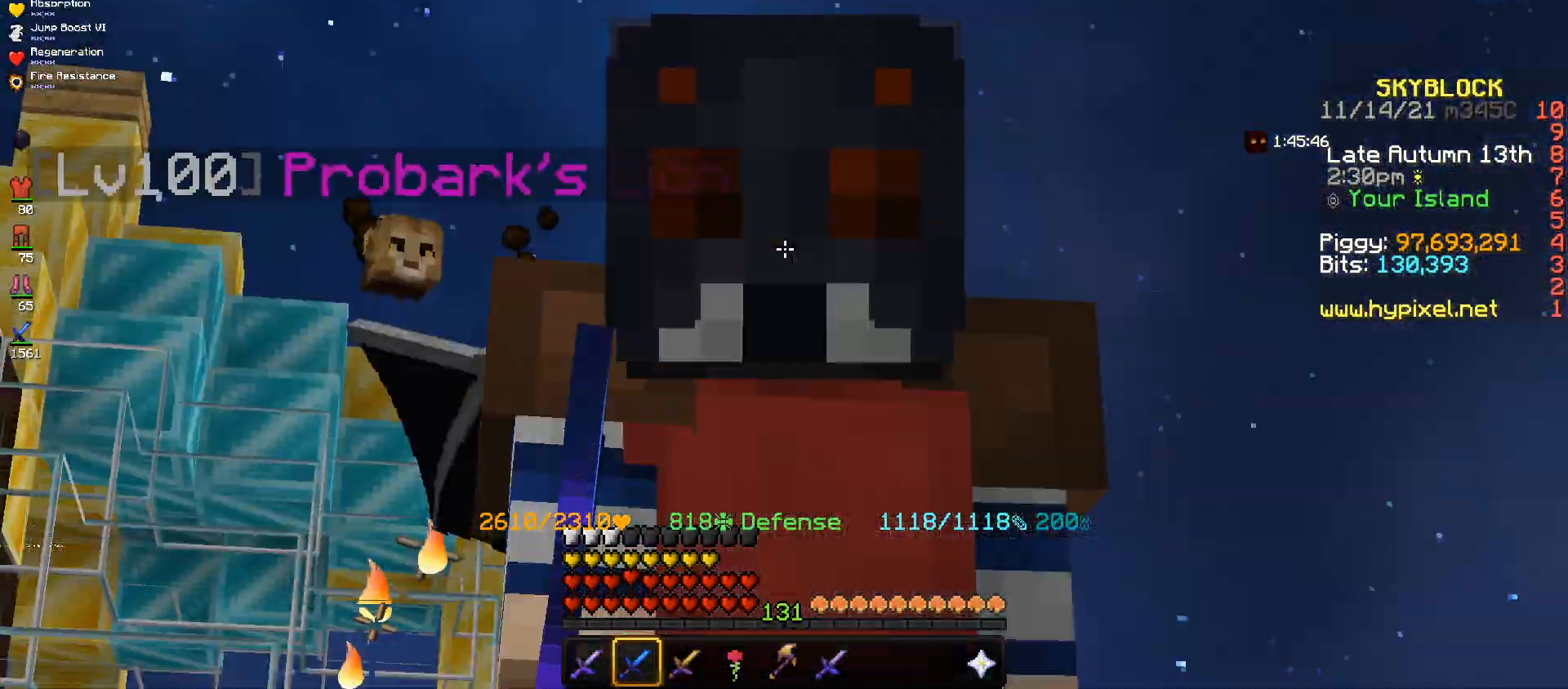
{"keys": ["w"], "mouse": ["right"], "events": [[334, "mouse_right", "down"]]}
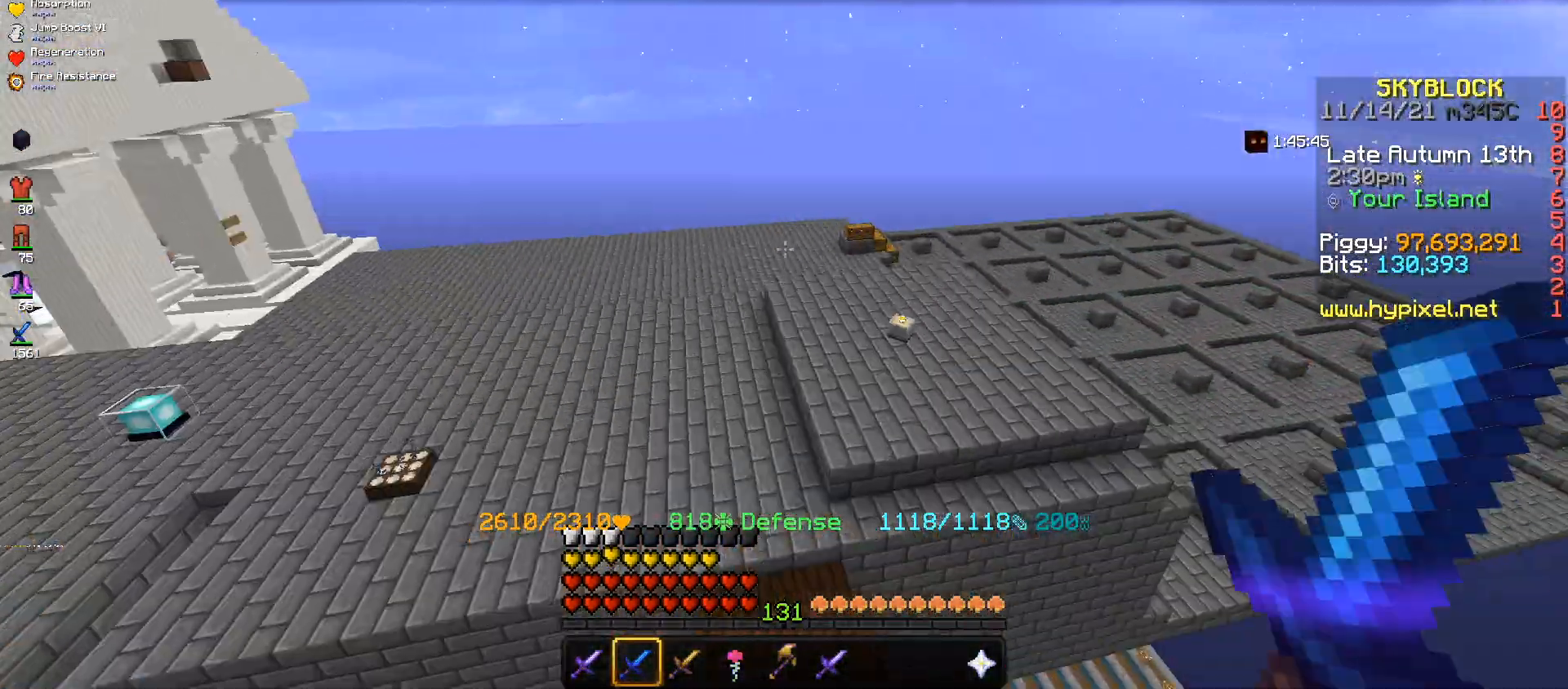
{"keys": ["w"], "mouse": [], "events": [[367, "mouse_right", "up"]]}
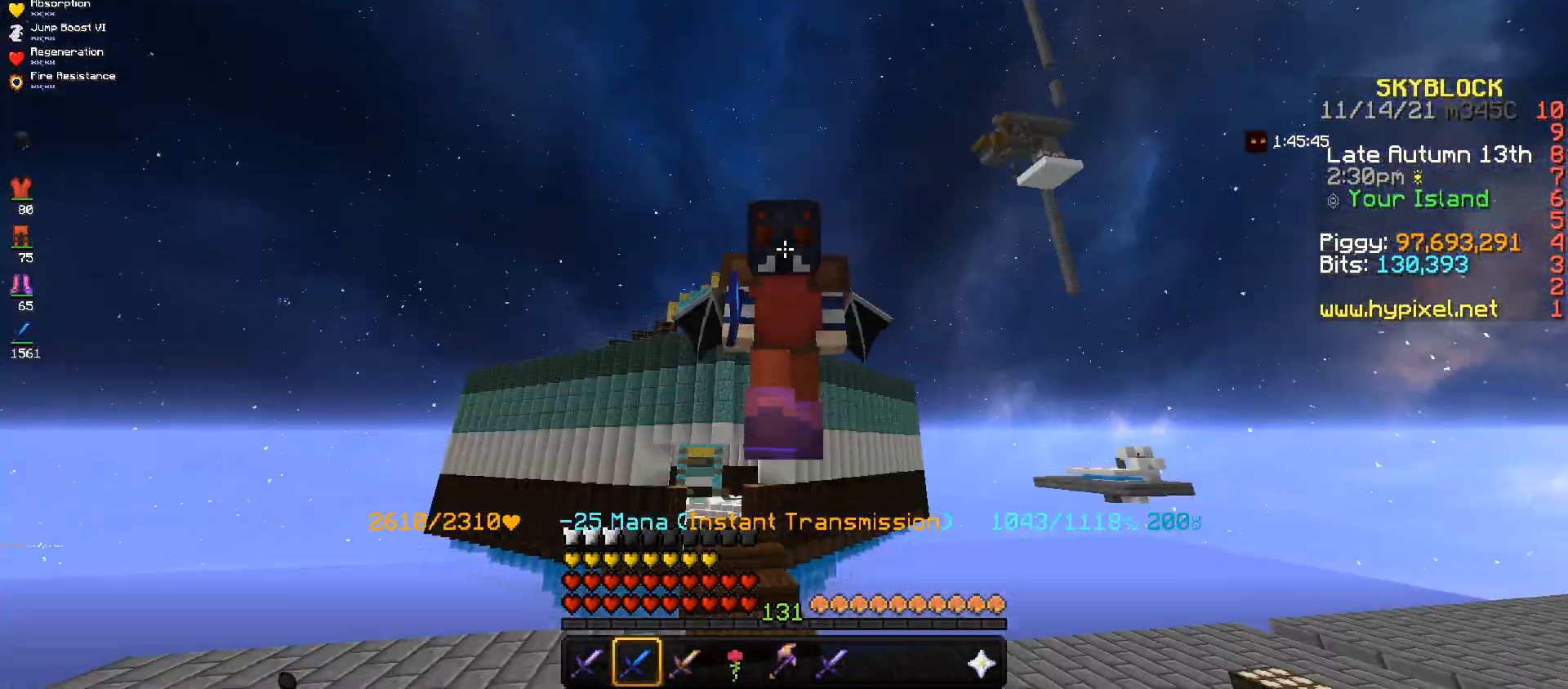
{"keys": ["w"], "mouse": [], "events": []}
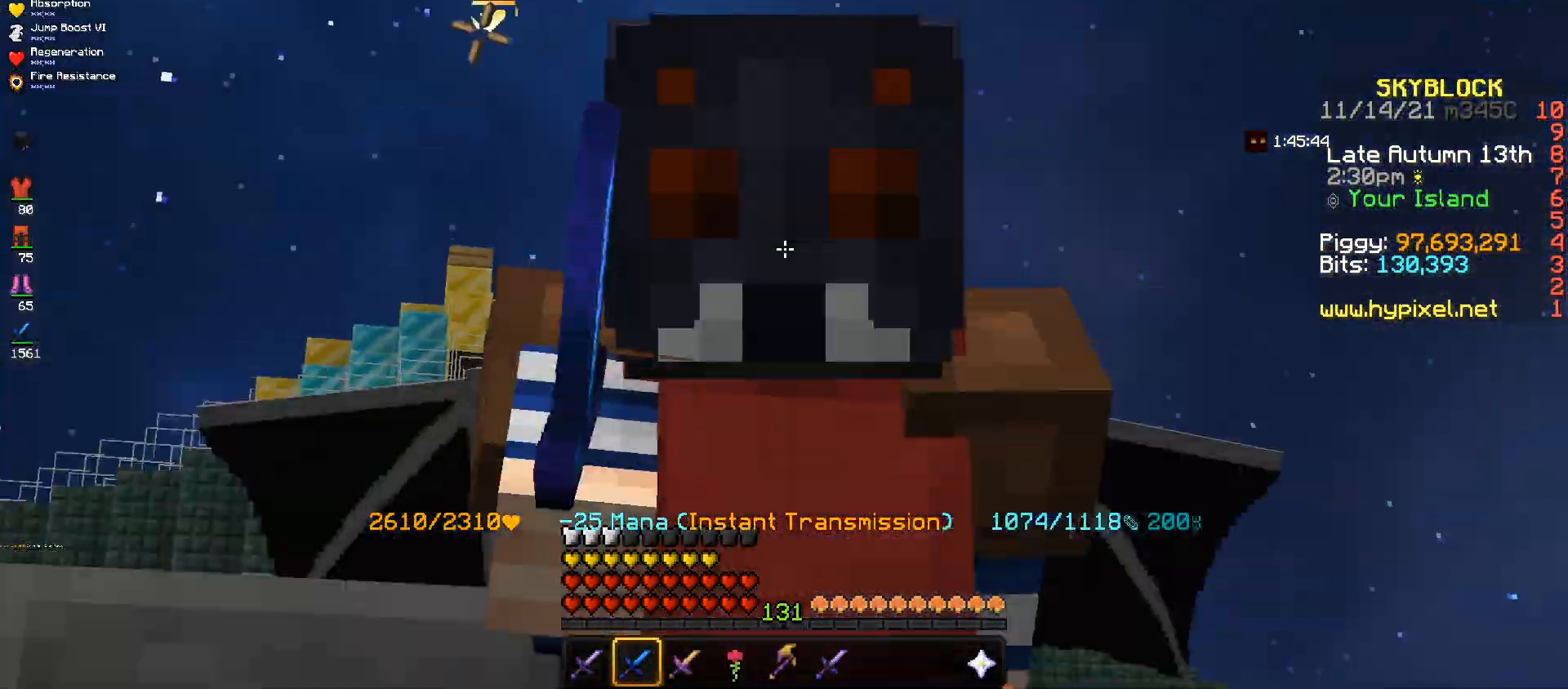
{"keys": ["w"], "mouse": [], "events": []}
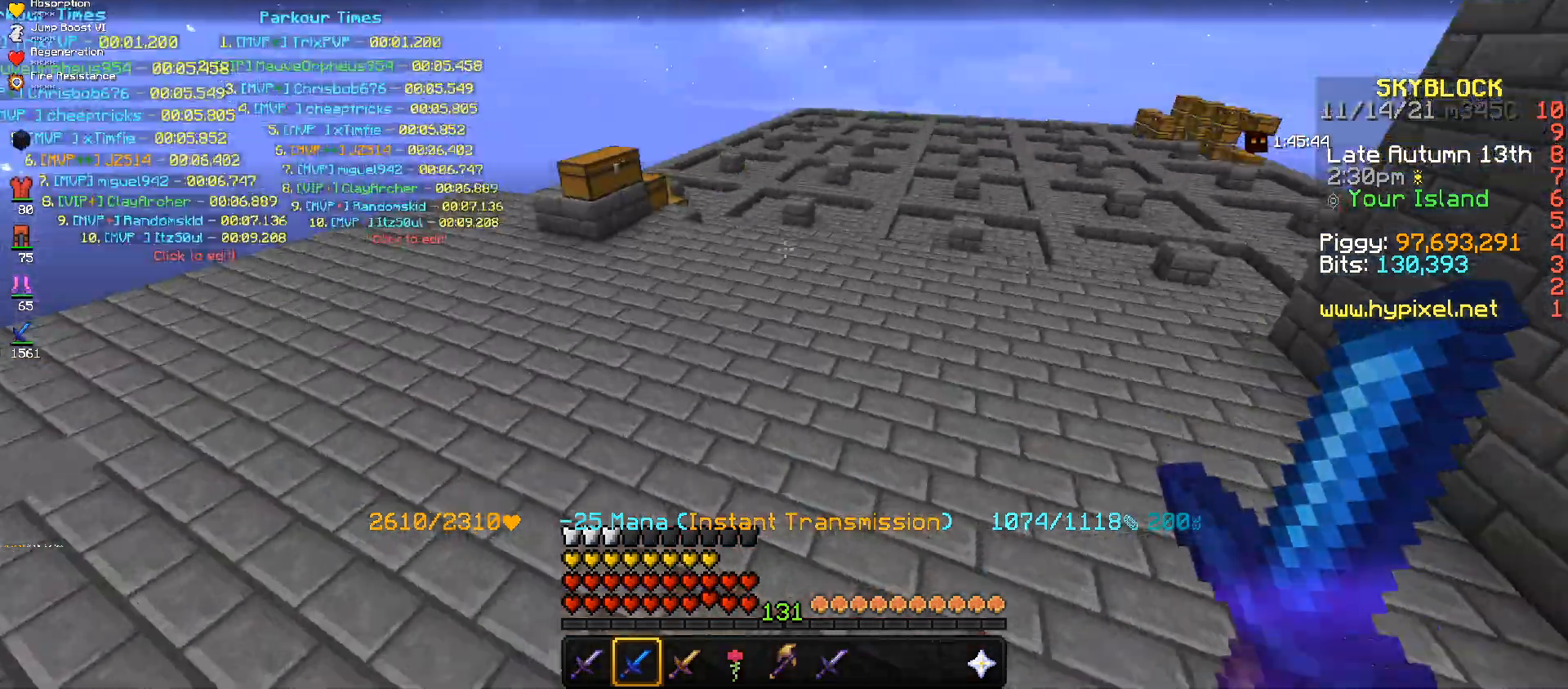
{"keys": ["d", "w"], "mouse": [], "events": [[467, "d", "down"]]}
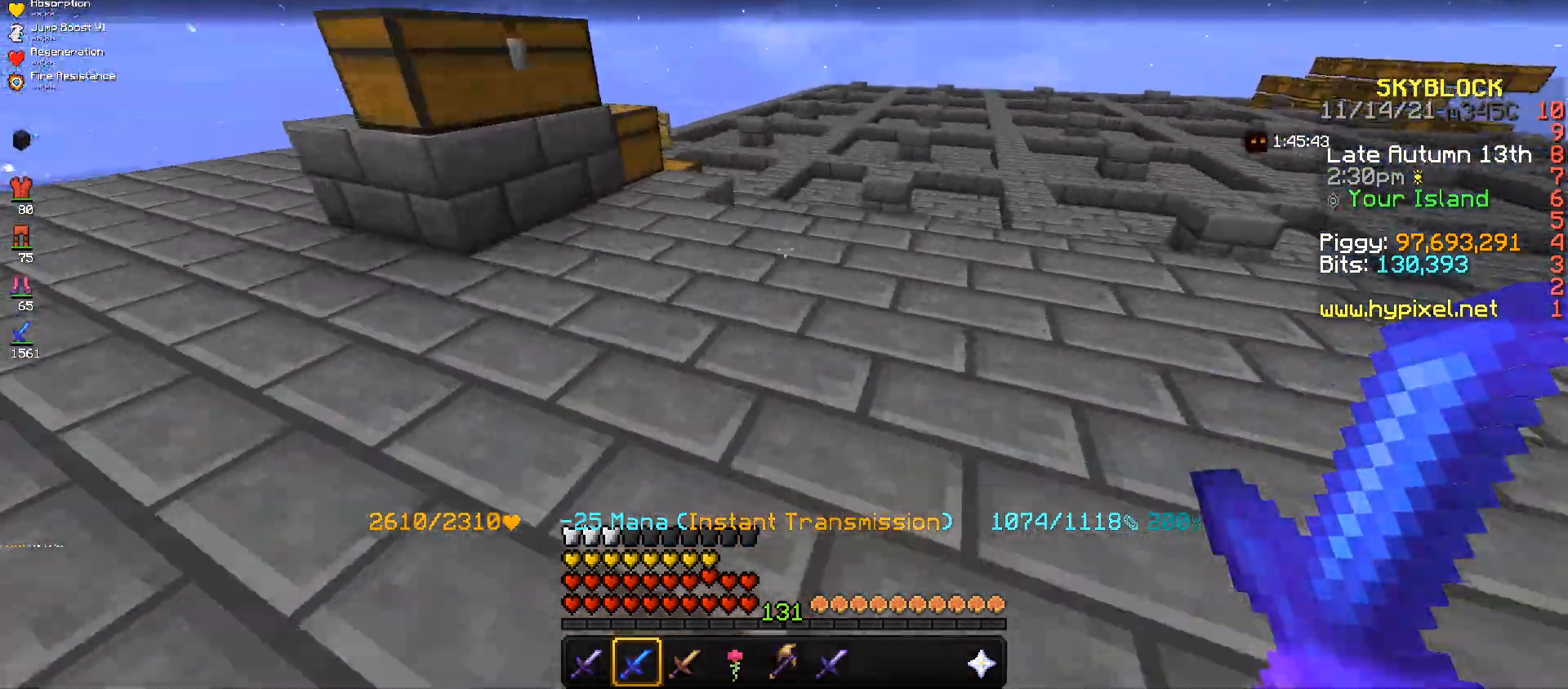
{"keys": ["w"], "mouse": [], "events": [[500, "d", "up"]]}
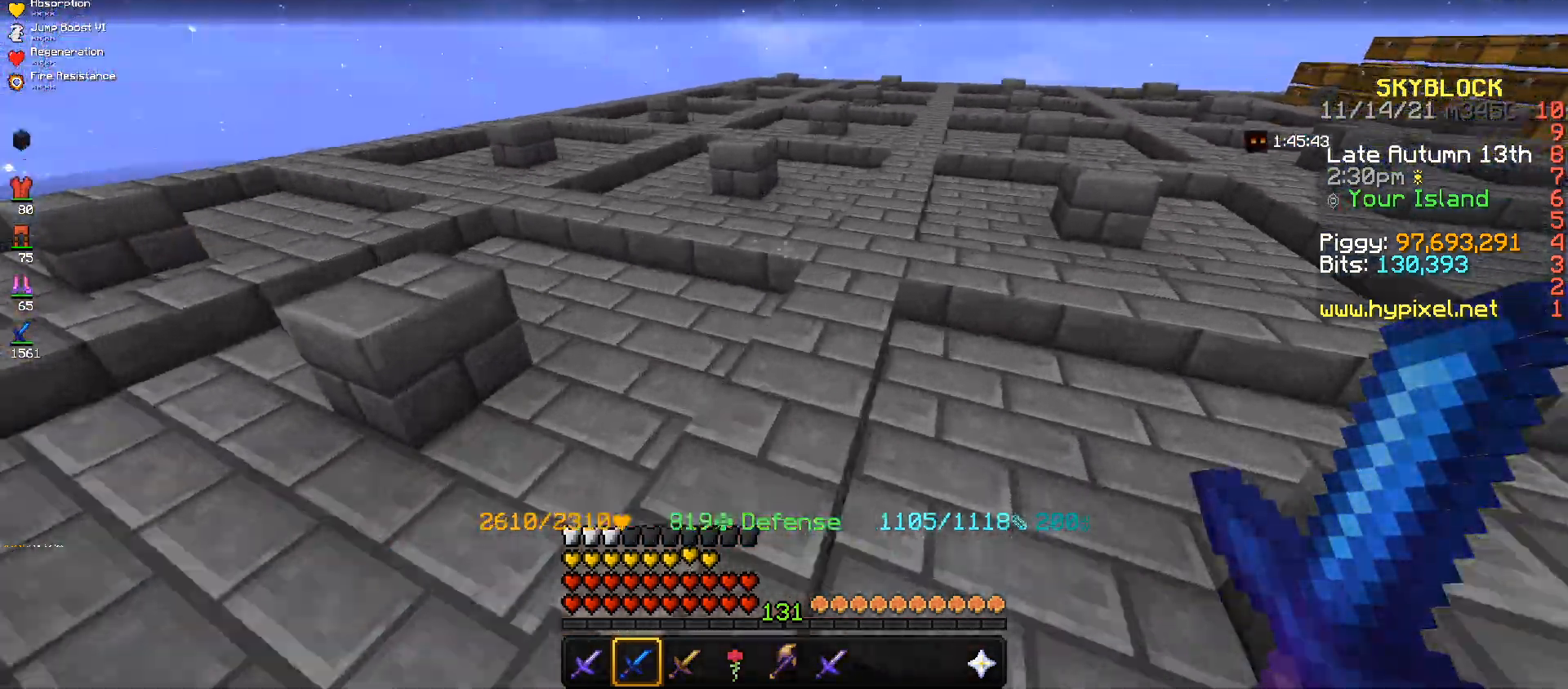
{"keys": ["w"], "mouse": [], "events": []}
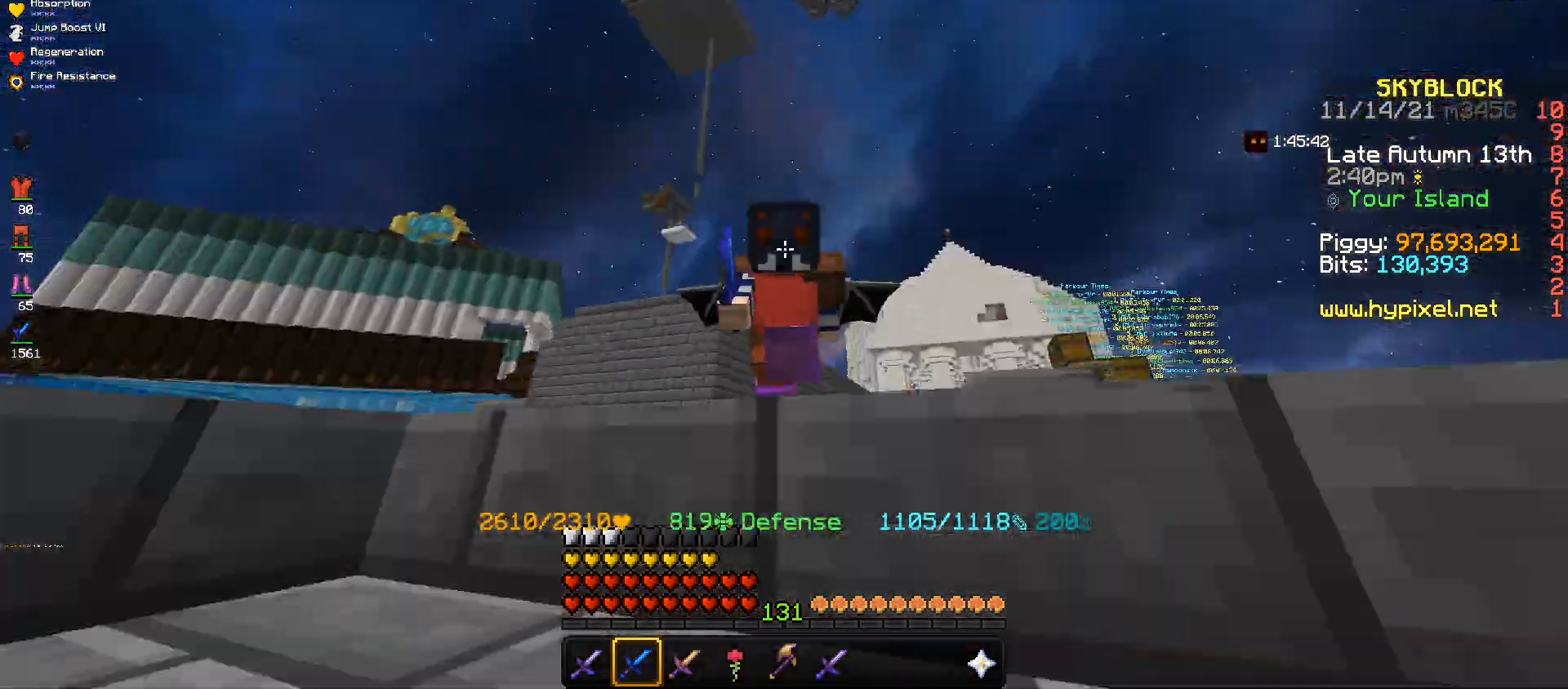
{"keys": ["w"], "mouse": [], "events": []}
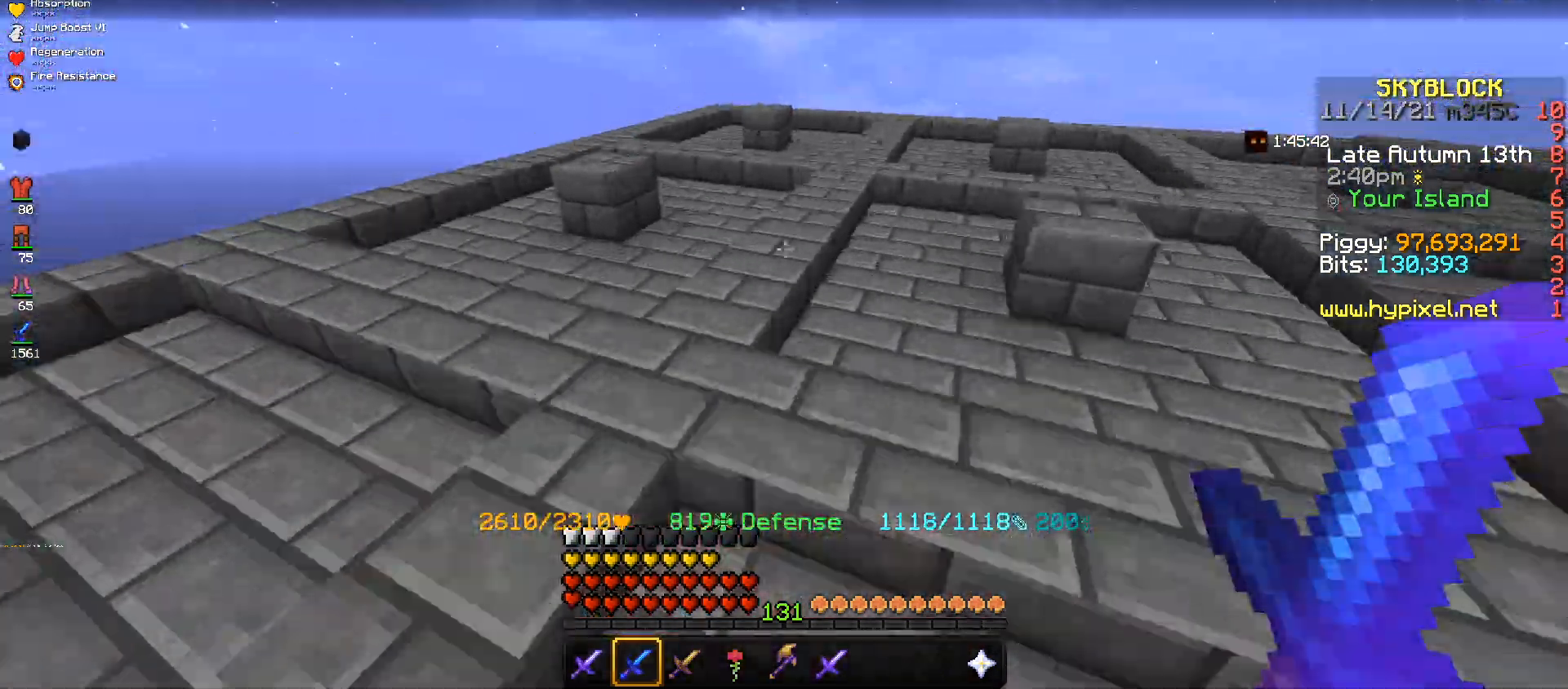
{"keys": ["w"], "mouse": [], "events": []}
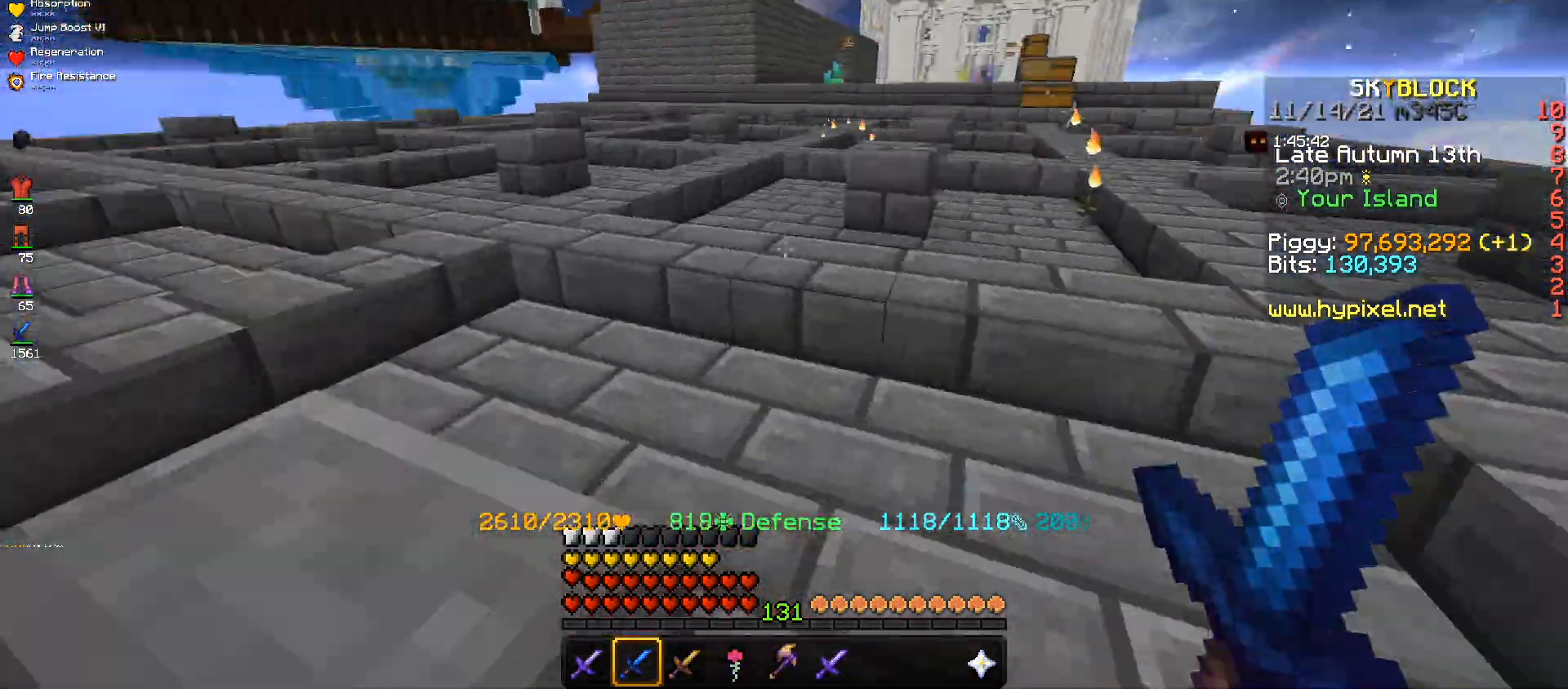
{"keys": ["w"], "mouse": [], "events": []}
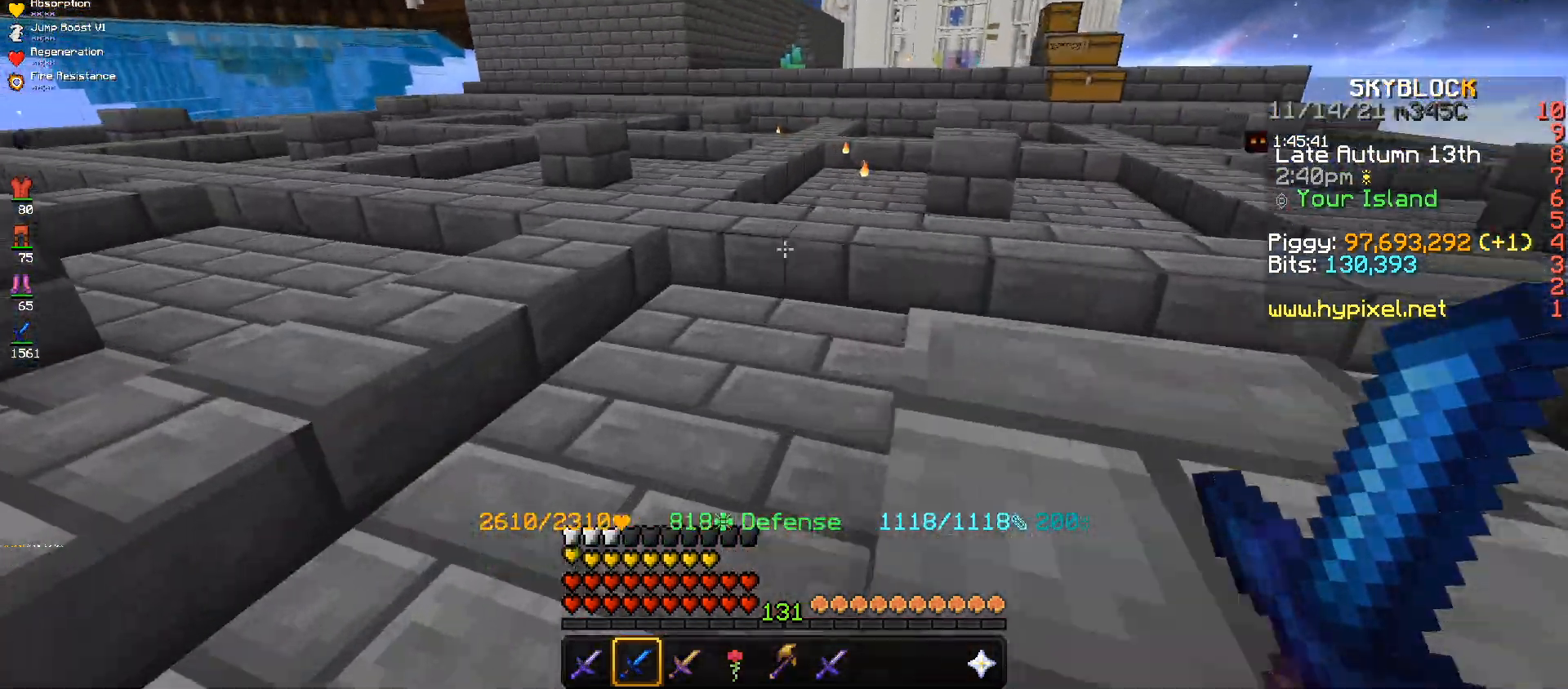
{"keys": ["w"], "mouse": [], "events": []}
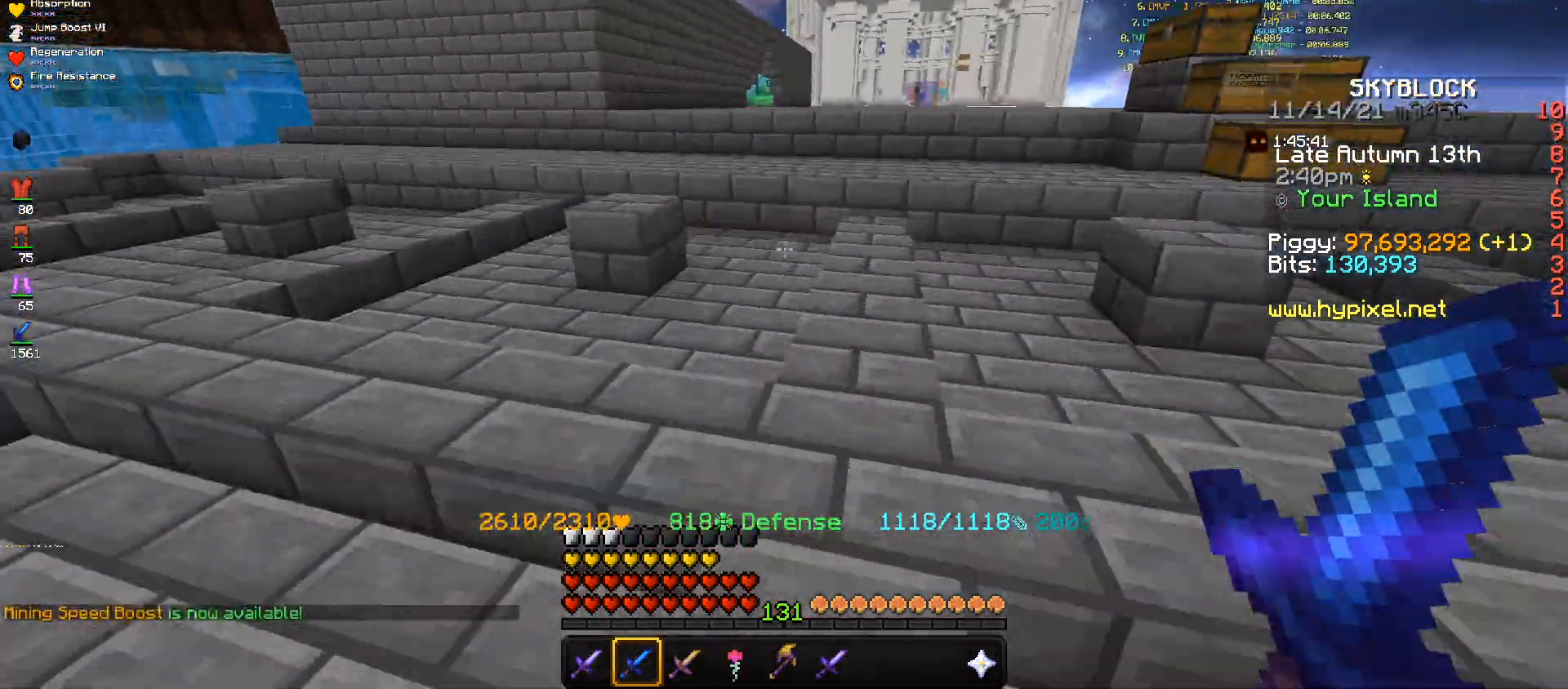
{"keys": ["space", "w"], "mouse": [], "events": [[200, "space", "down"]]}
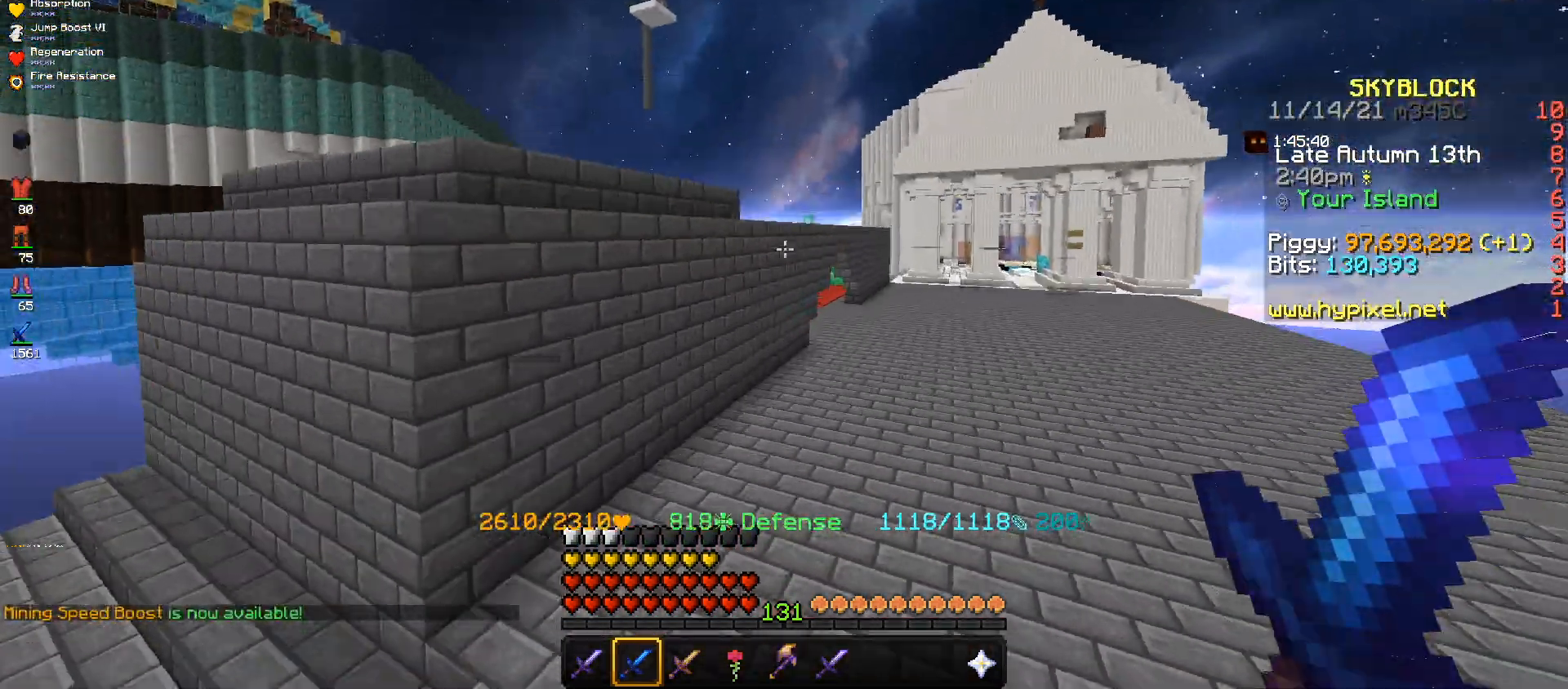
{"keys": ["w"], "mouse": ["right"], "events": [[34, "mouse_right", "down"], [34, "space", "up"], [234, "mouse_right", "up"], [301, "mouse_right", "down"]]}
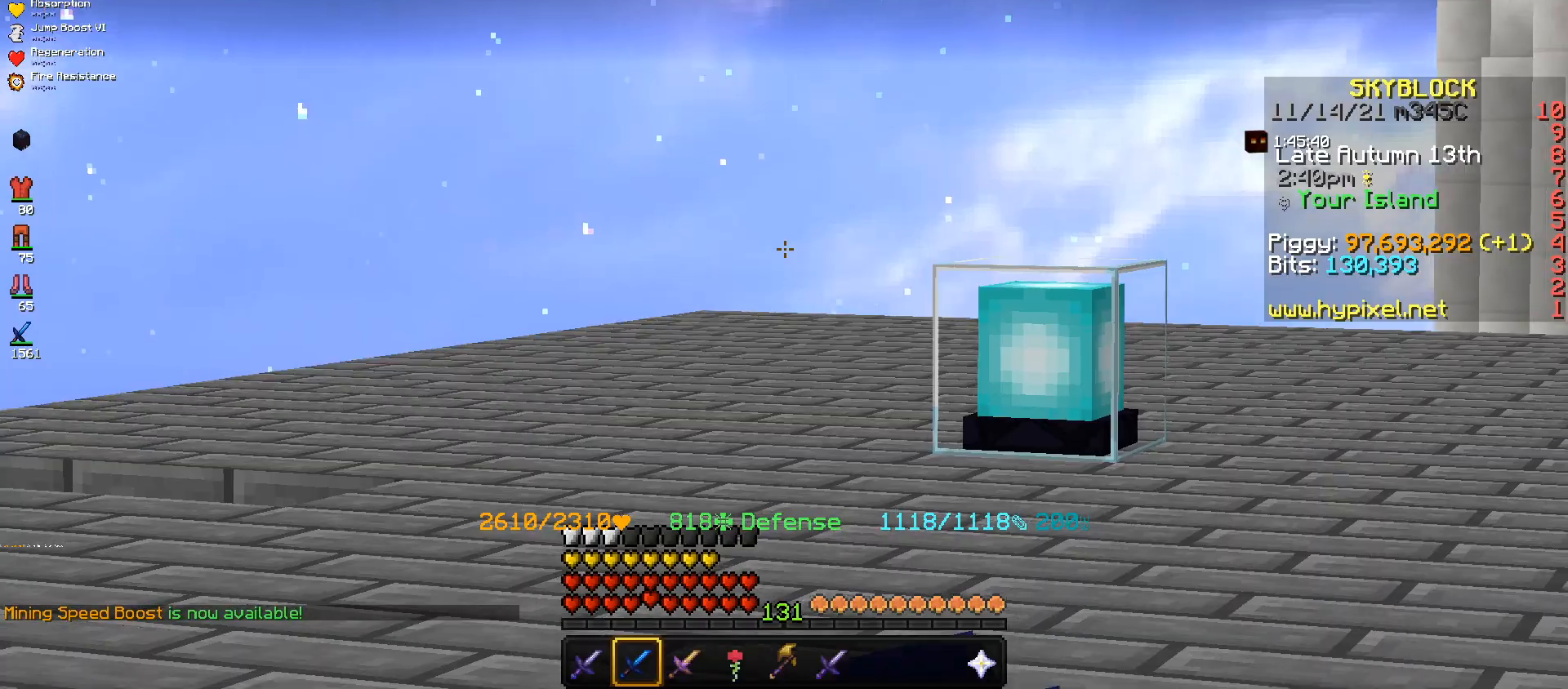
{"keys": ["w"], "mouse": [], "events": [[133, "mouse_right", "up"]]}
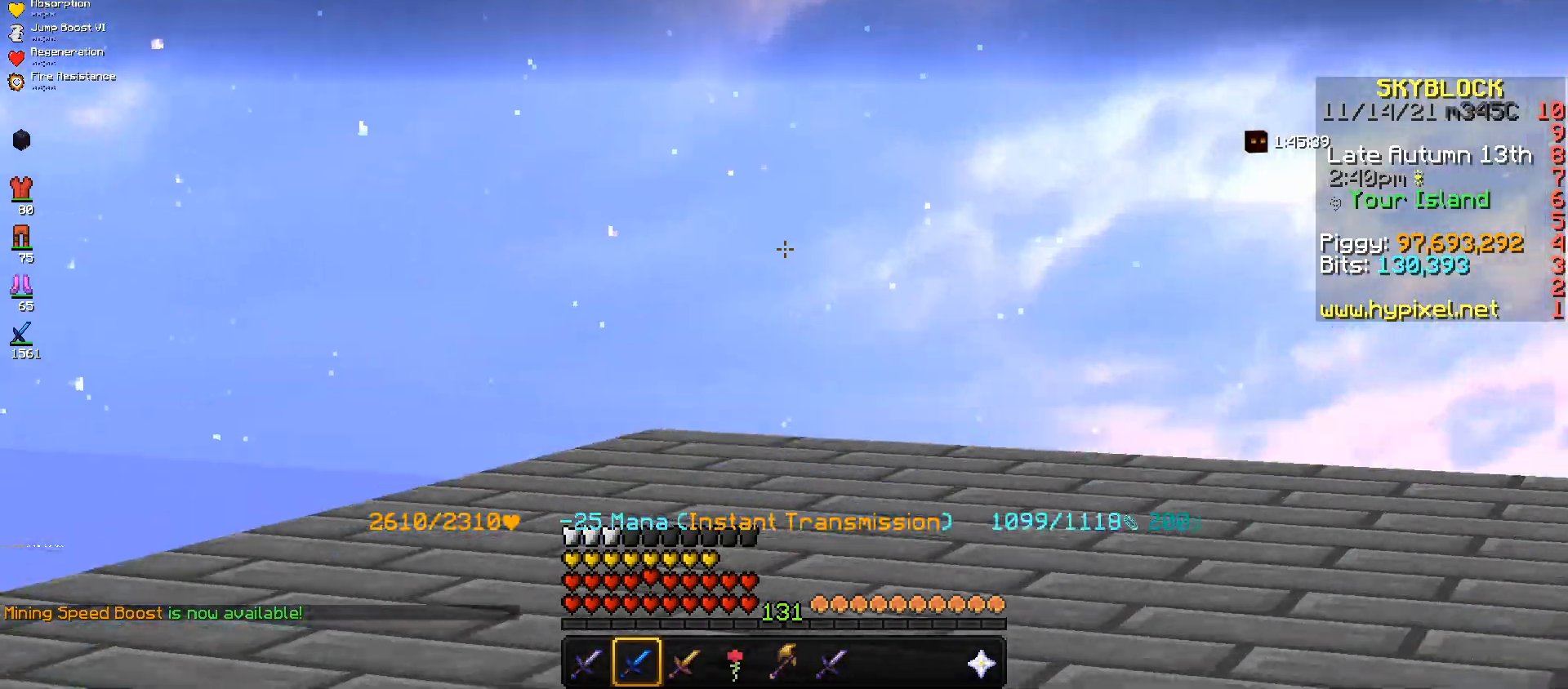
{"keys": ["w"], "mouse": []}
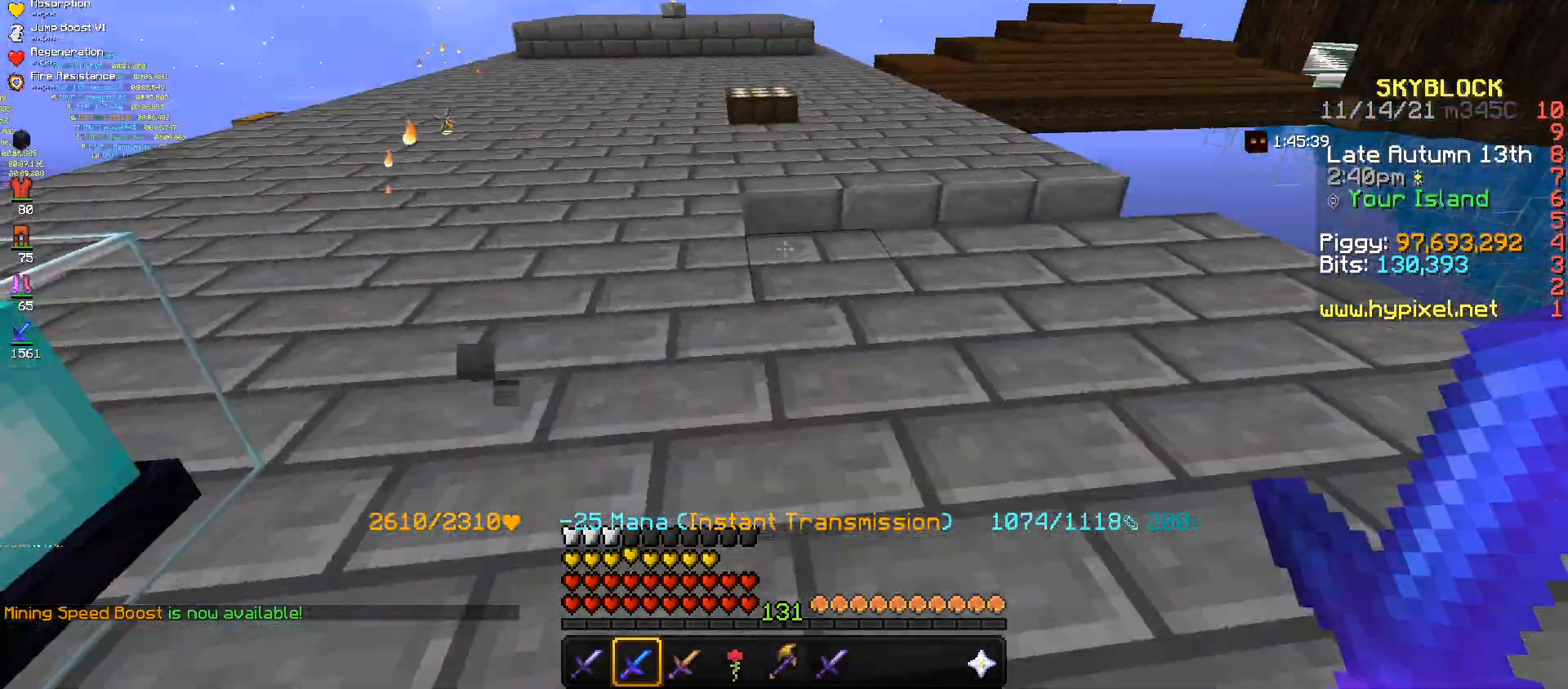
{"keys": ["w"], "mouse": [], "events": [[66, "w", "up"], [133, "w", "down"]]}
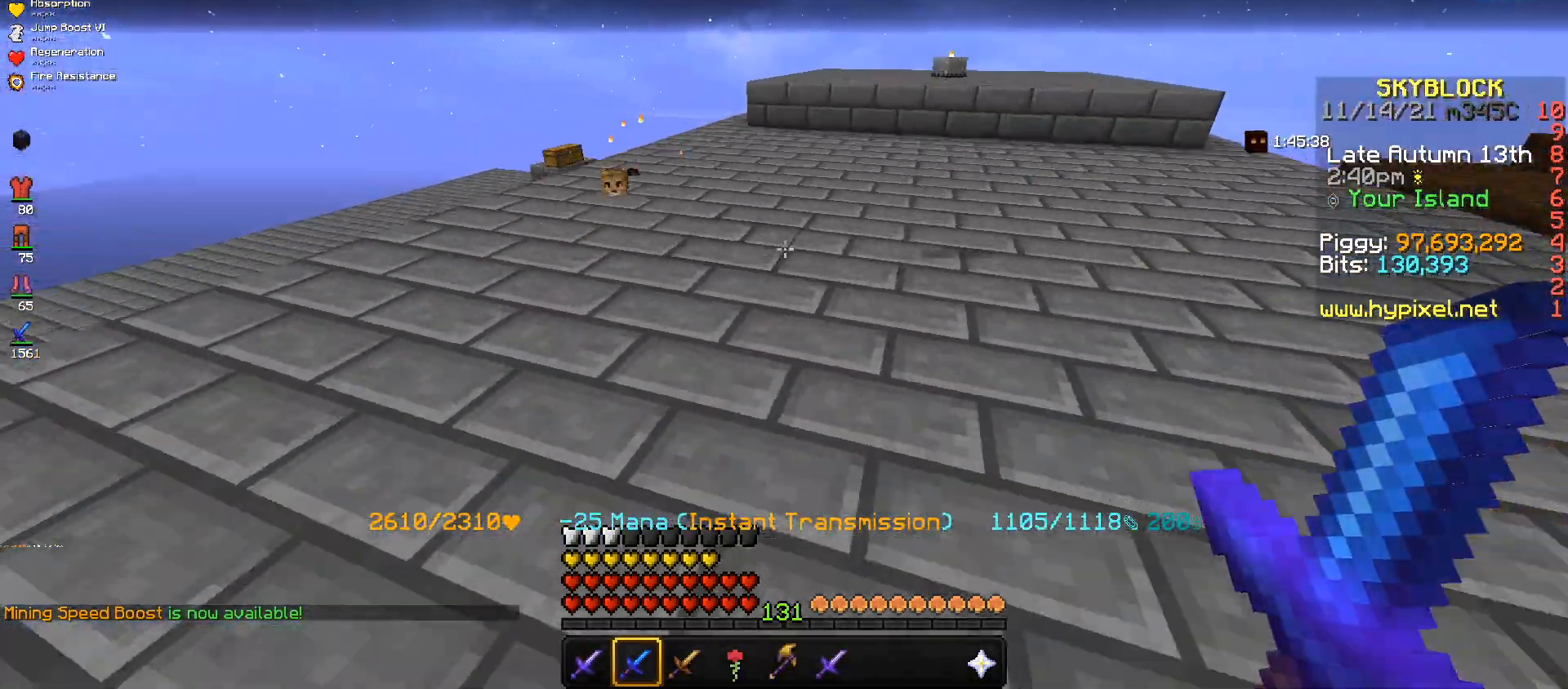
{"keys": ["space", "w"], "mouse": [], "events": [[334, "space", "down"]]}
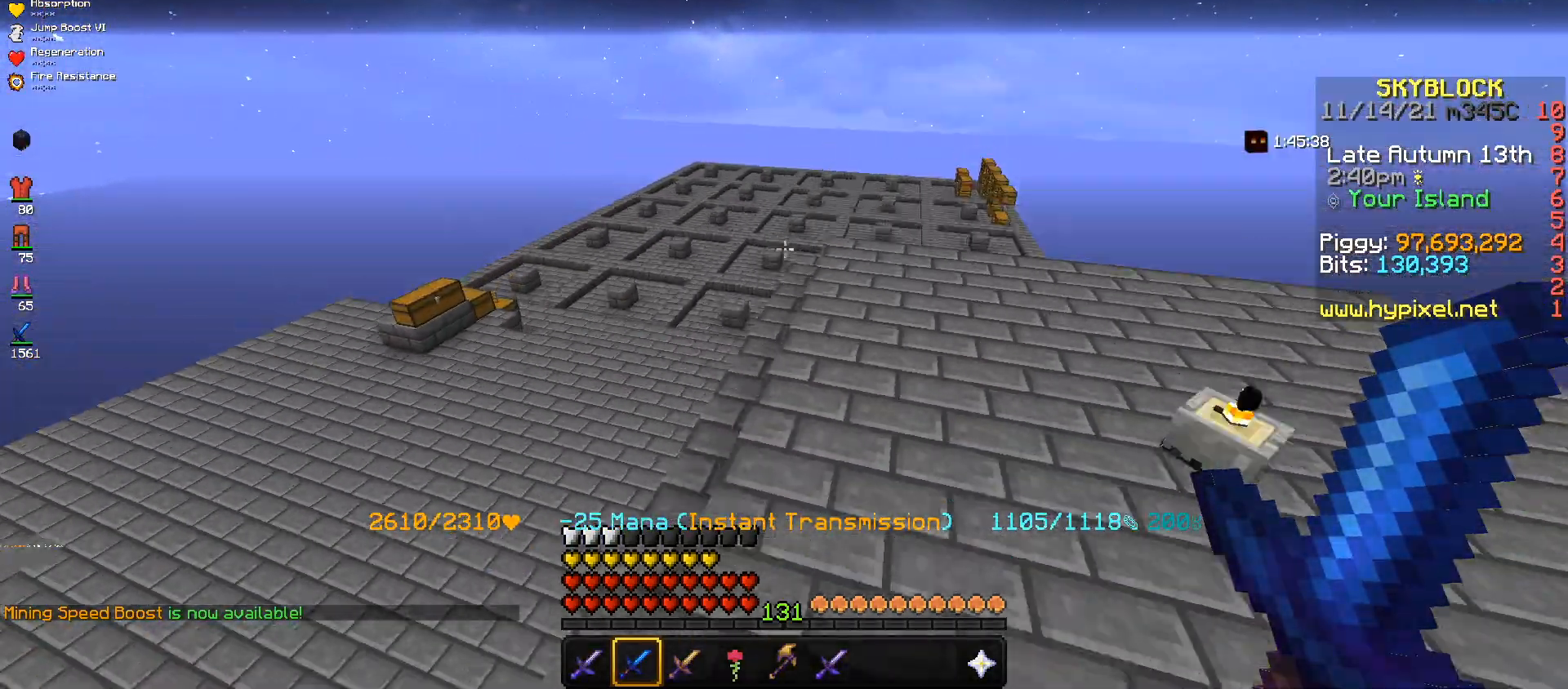
{"keys": ["space", "w"], "mouse": [], "events": []}
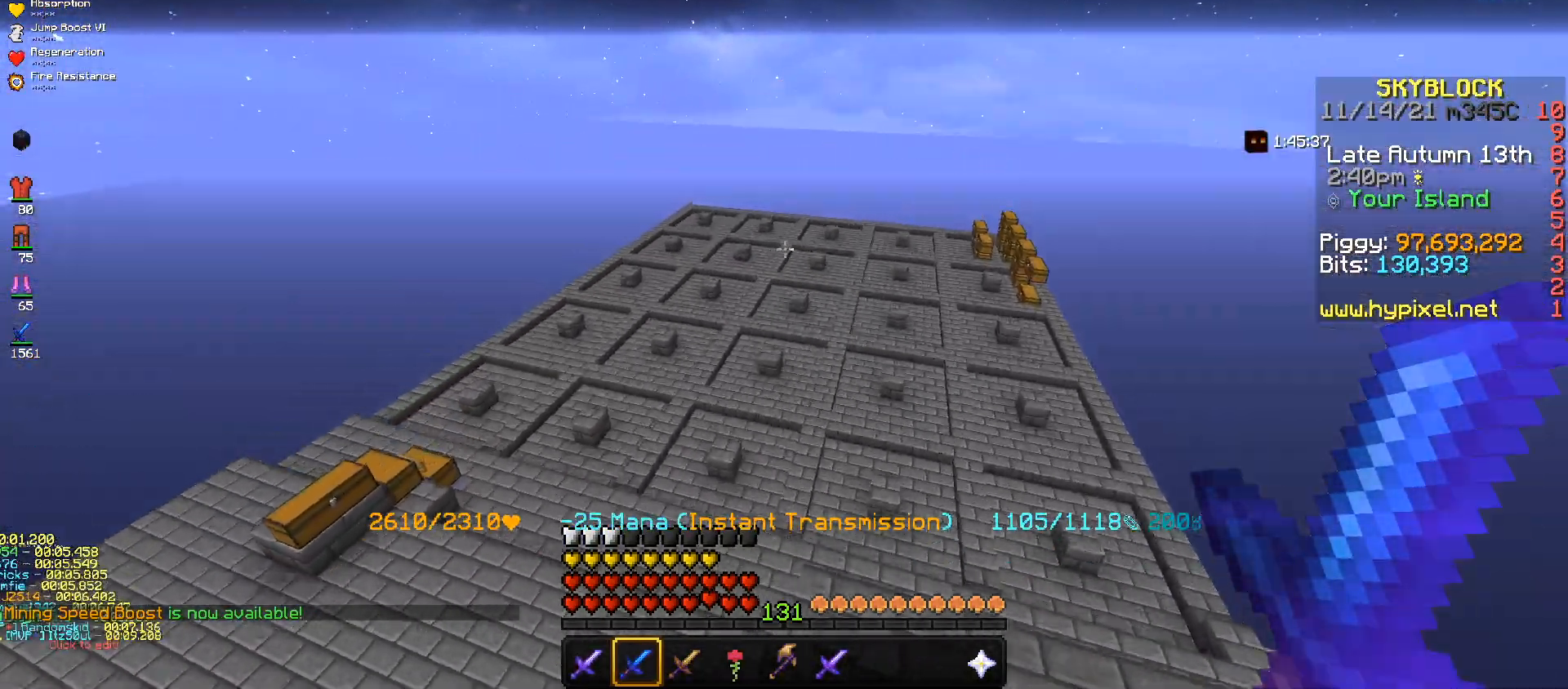
{"keys": ["space", "w"], "mouse": [], "events": []}
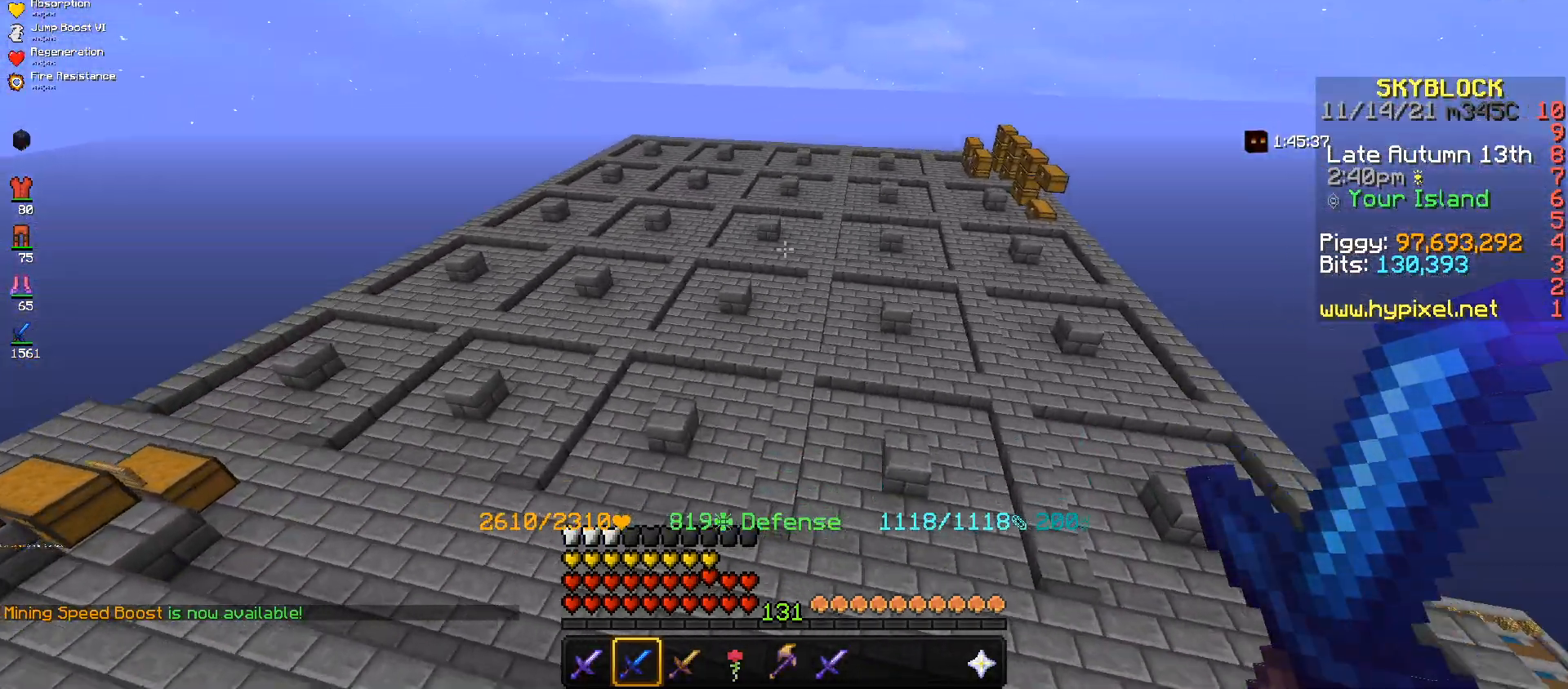
{"keys": ["w"], "mouse": [], "events": [[33, "space", "up"], [33, "w", "up"], [233, "space", "down"], [233, "w", "down"], [400, "space", "up"]]}
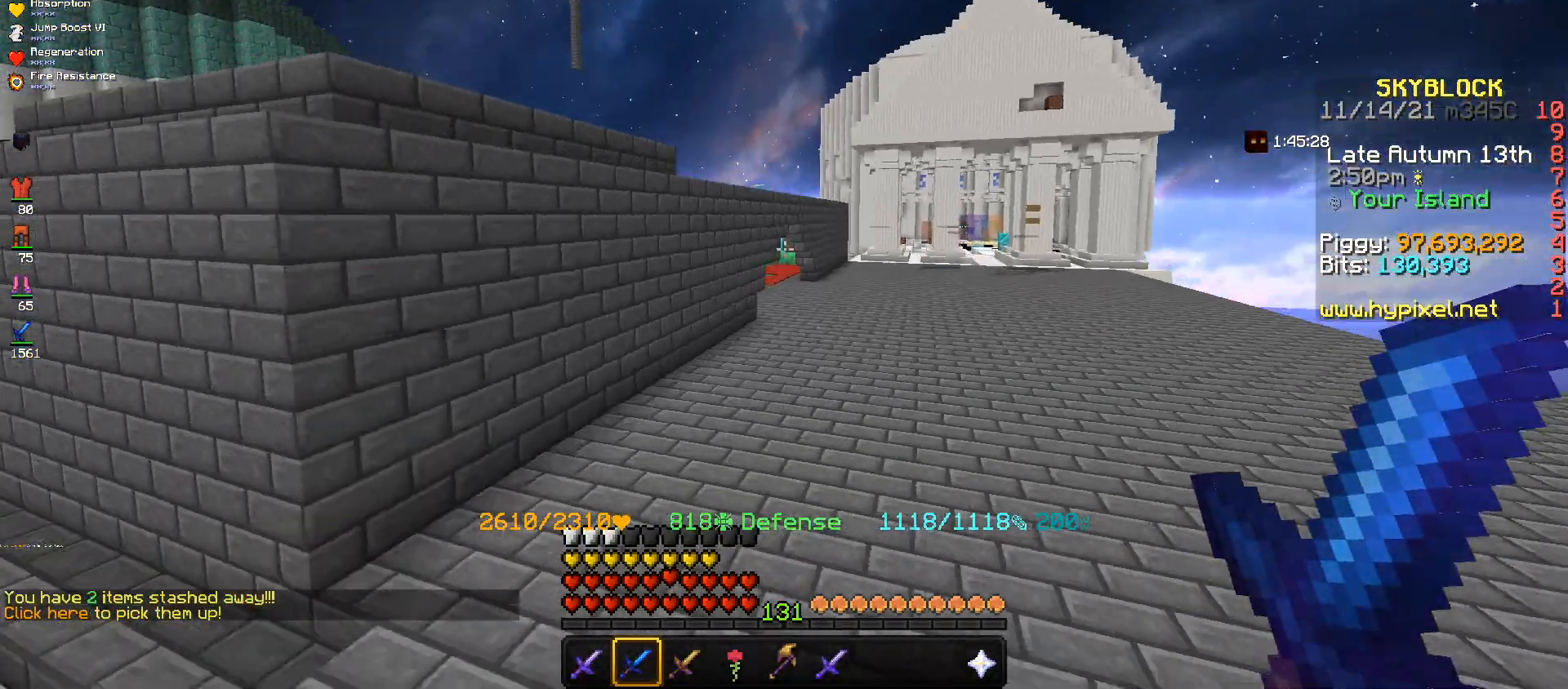
{"keys": ["w"], "mouse": [], "events": []}
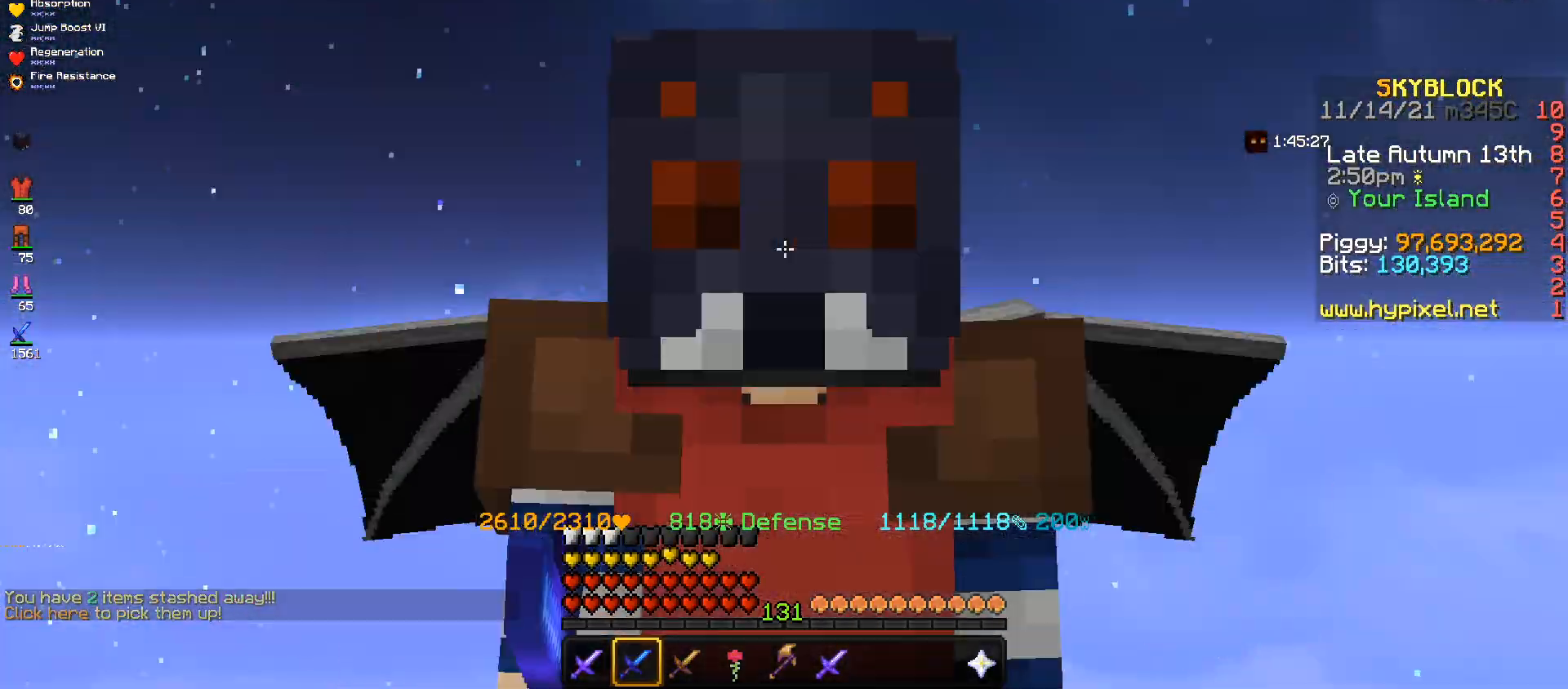
{"keys": ["w"], "mouse": [], "events": [[133, "d", "down"], [233, "d", "up"]]}
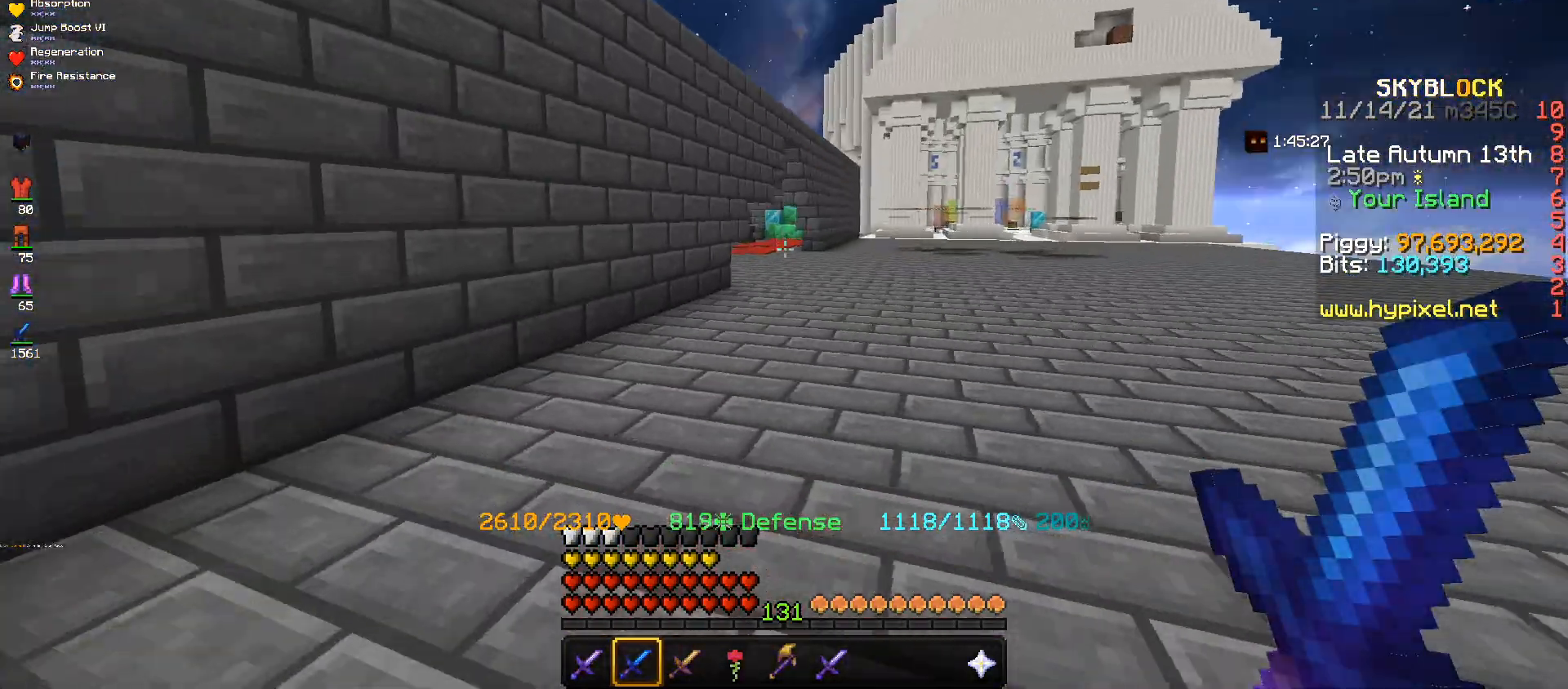
{"keys": ["space", "w"], "mouse": [], "events": [[167, "space", "down"]]}
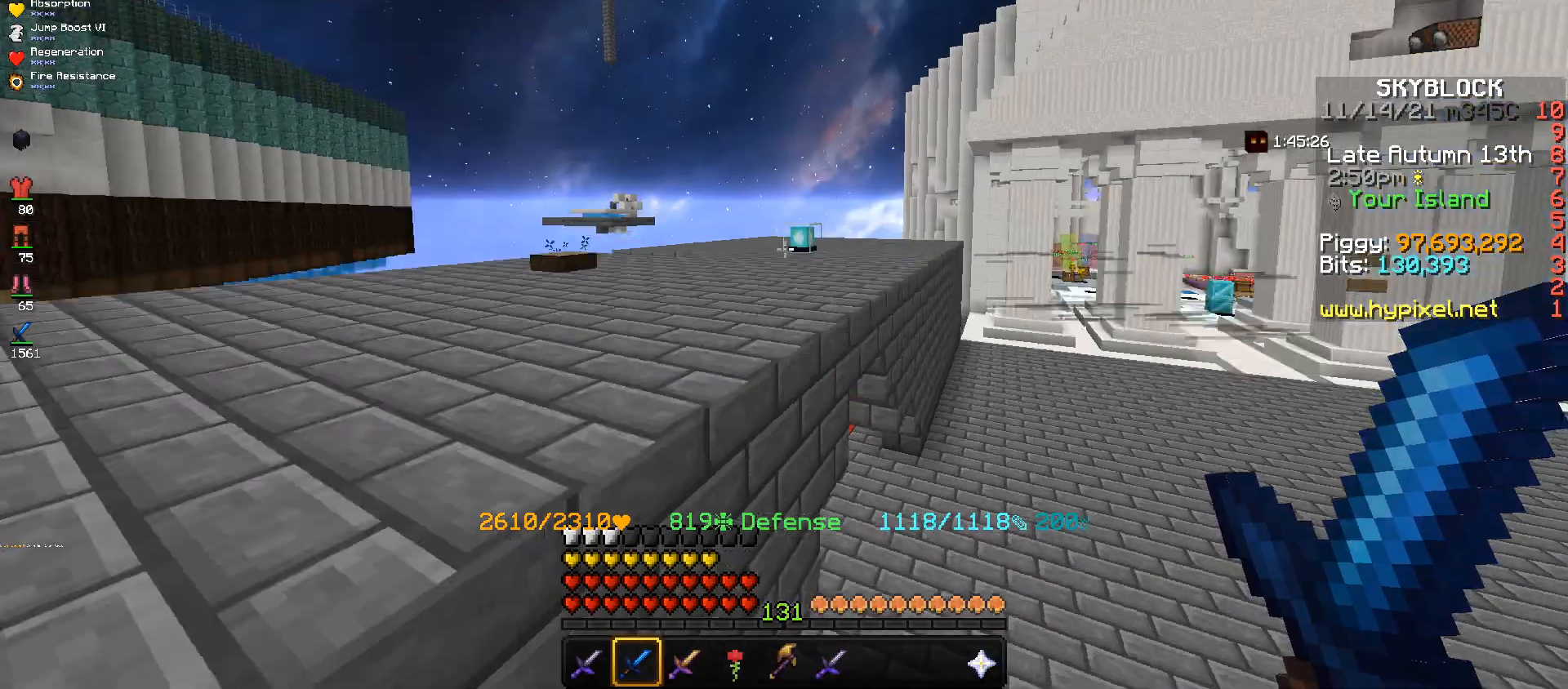
{"keys": ["space", "w"], "mouse": ["right"], "events": [[267, "mouse_right", "down"], [467, "mouse_right", "up"], [500, "mouse_right", "down"]]}
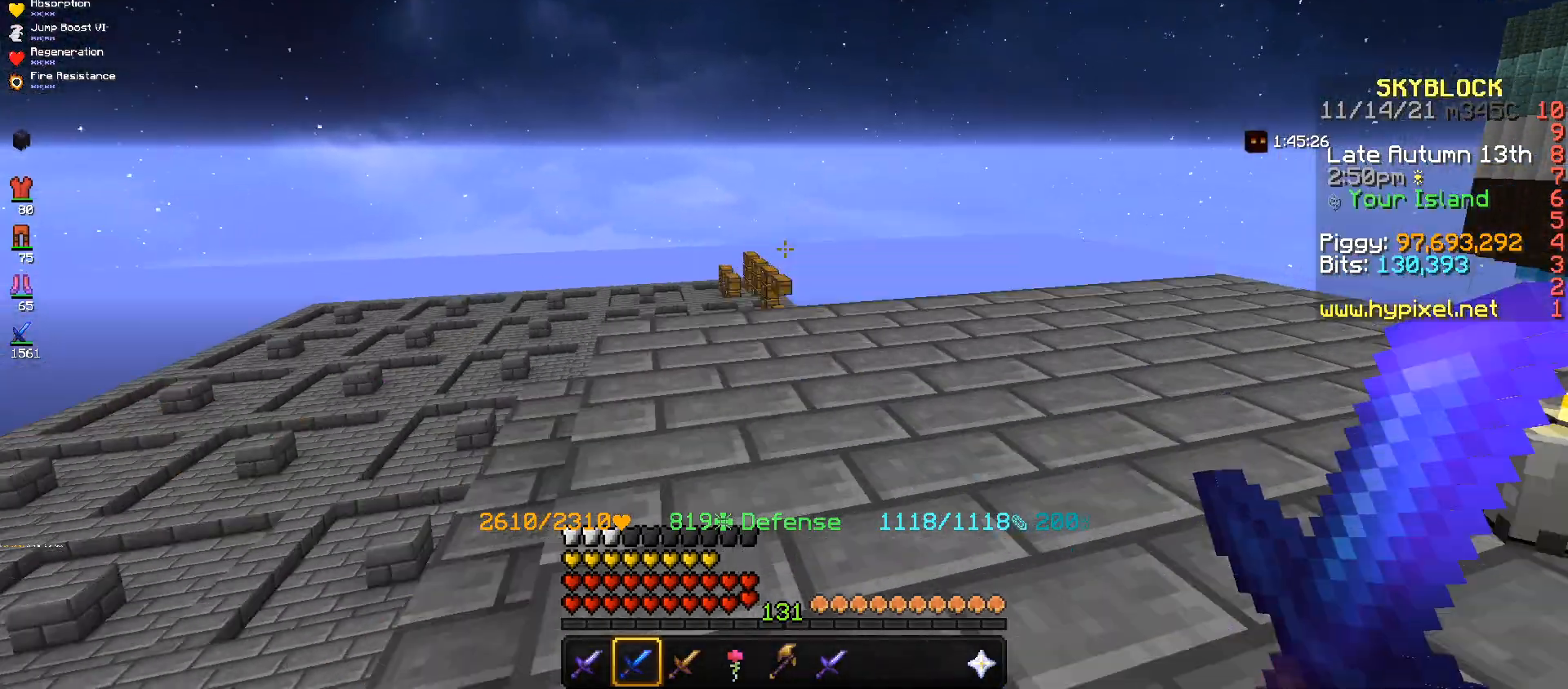
{"keys": ["w"], "mouse": ["right"], "events": [[134, "mouse_right", "up"], [434, "mouse_right", "down"], [467, "space", "up"]]}
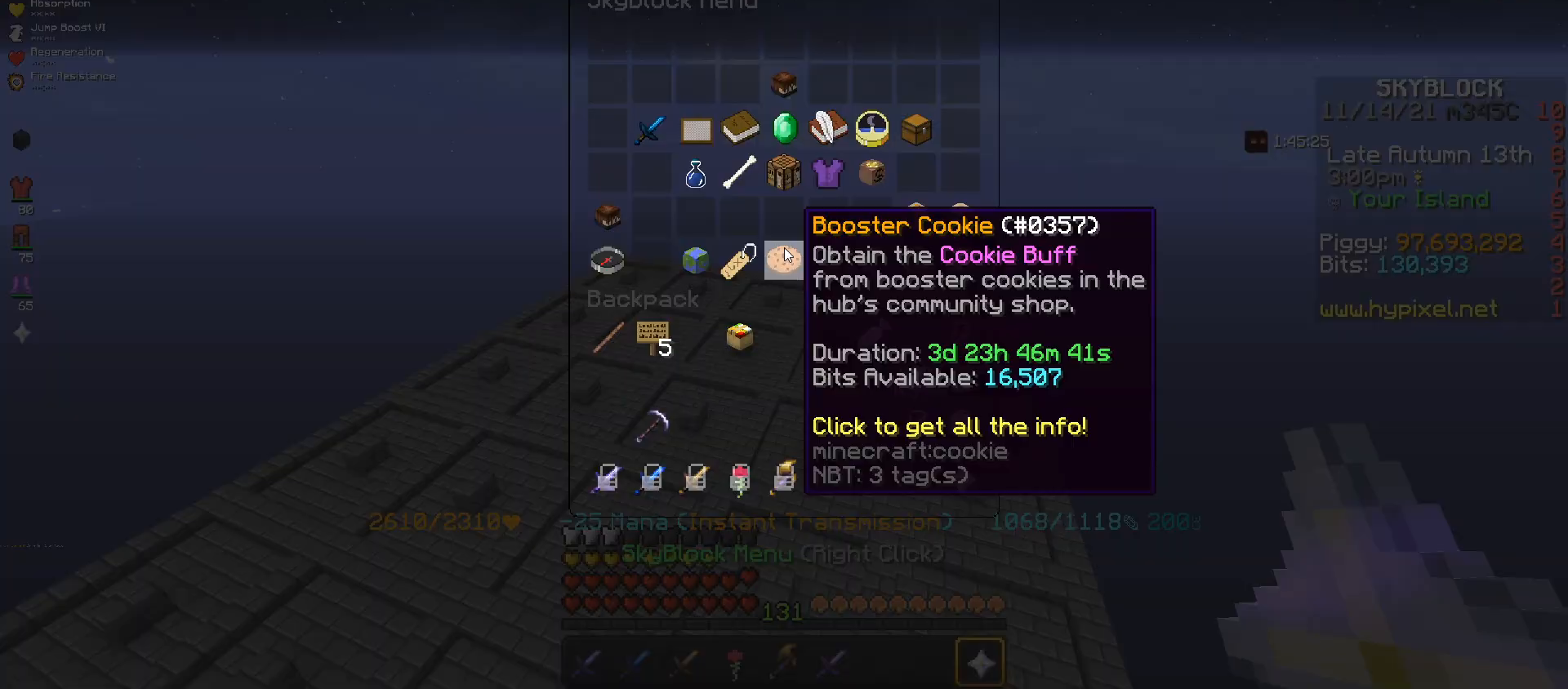
{"keys": [], "mouse": [], "events": [[33, "mouse_right", "up"], [33, "w", "up"]]}